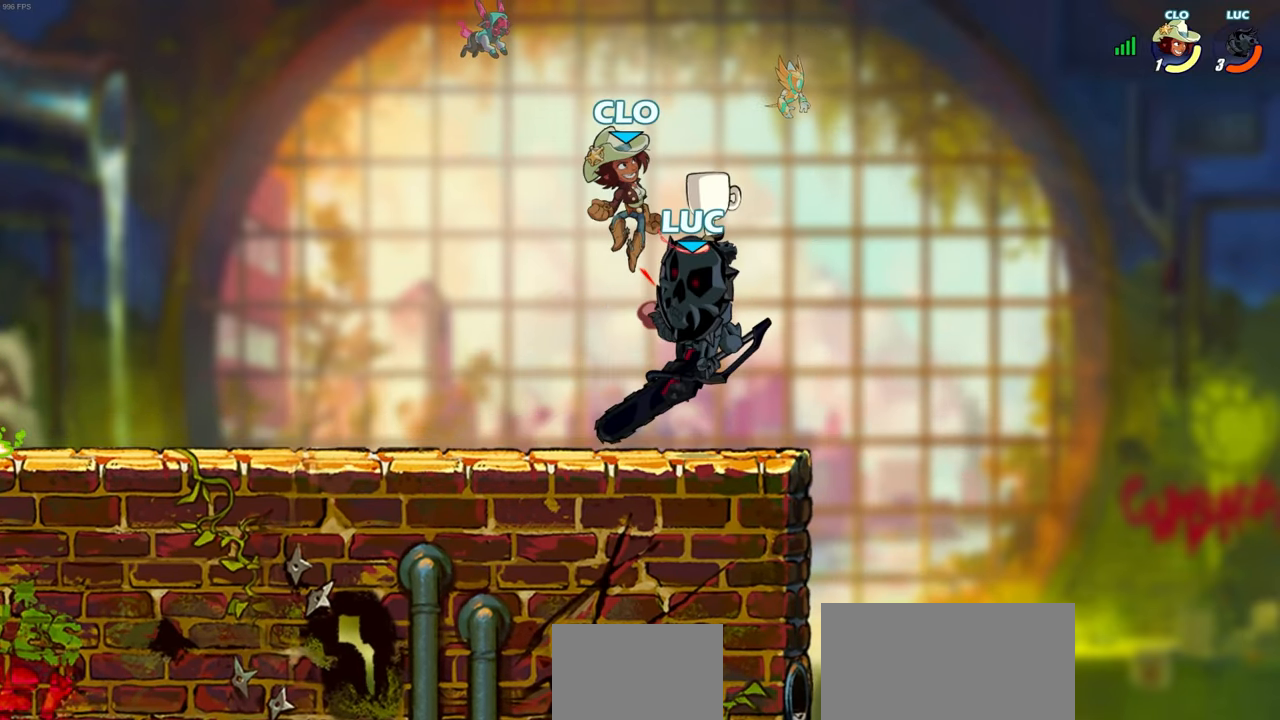
Gameplay with a controller (PlayStation layout); each line is a JSON object with the inputs held at the frame after it. "events" lists button and stick changes between this image and that frame as [ms after this image, input, new state], when the widget could be followed in between.
{"buttons": [], "left_stick": "center", "right_stick": "center", "events": []}
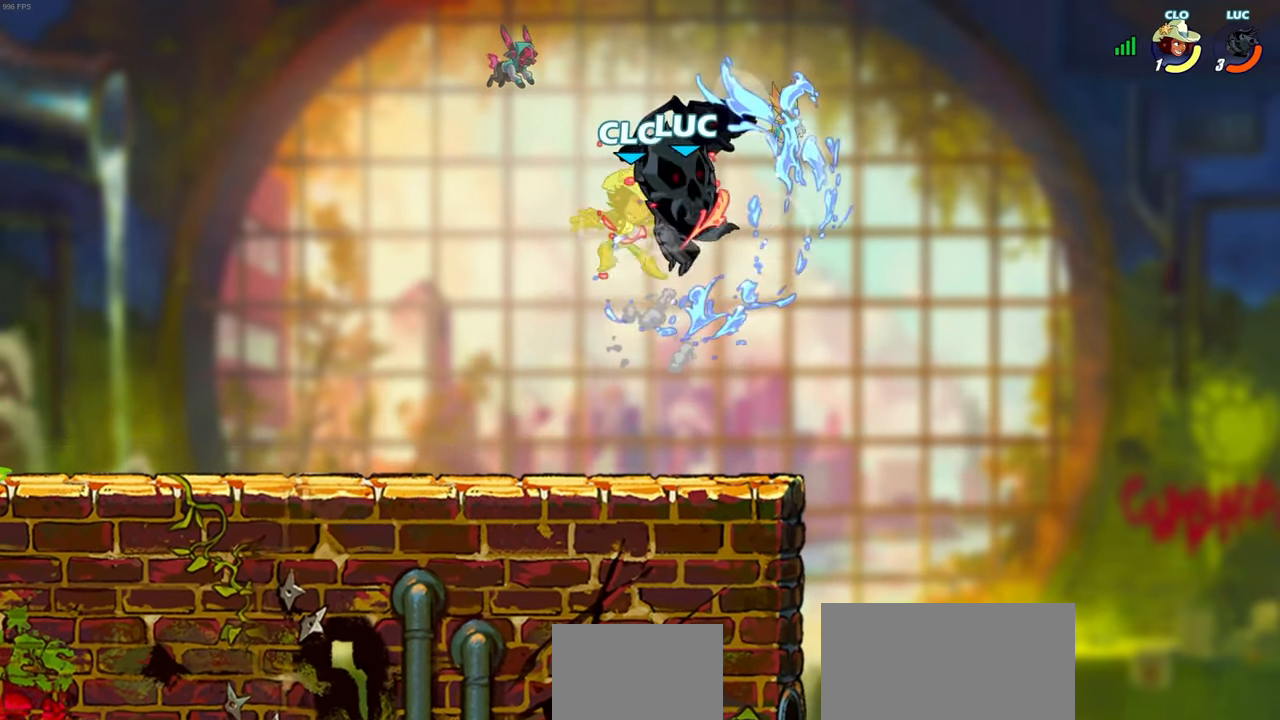
{"buttons": [], "left_stick": "left", "right_stick": "center", "events": [[267, "left_stick", "left"]]}
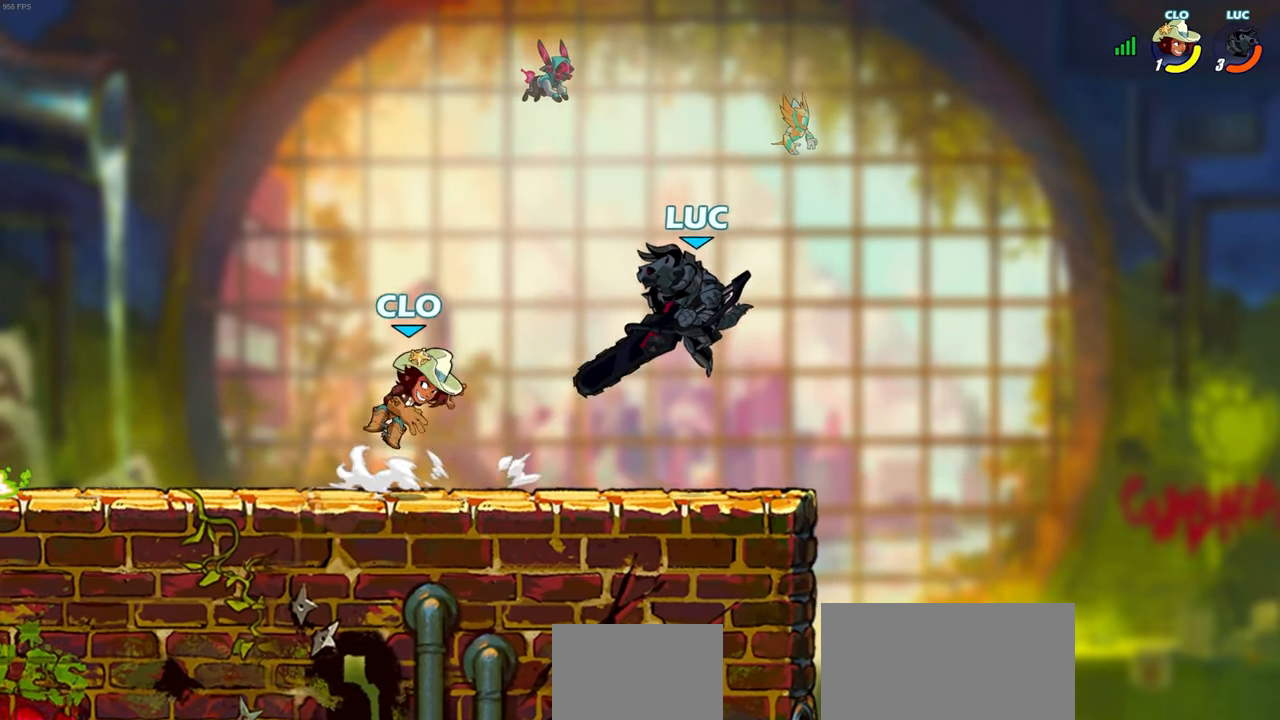
{"buttons": [], "left_stick": "center", "right_stick": "center", "events": [[33, "left_stick", "center"], [333, "left_stick", "left"], [350, "R2", "down"], [367, "R1", "down"], [467, "R1", "up"], [483, "R2", "up"], [500, "left_stick", "center"]]}
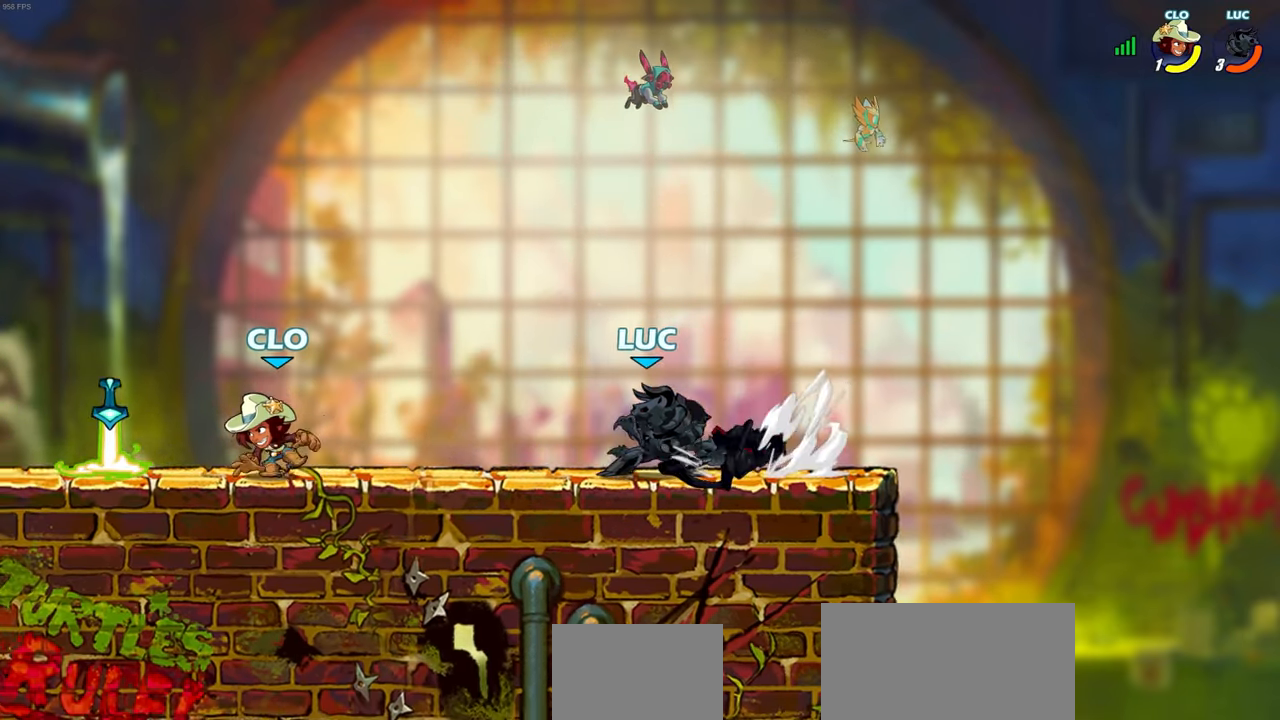
{"buttons": ["R2"], "left_stick": "left", "right_stick": "center", "events": [[300, "left_stick", "left"], [367, "R2", "down"]]}
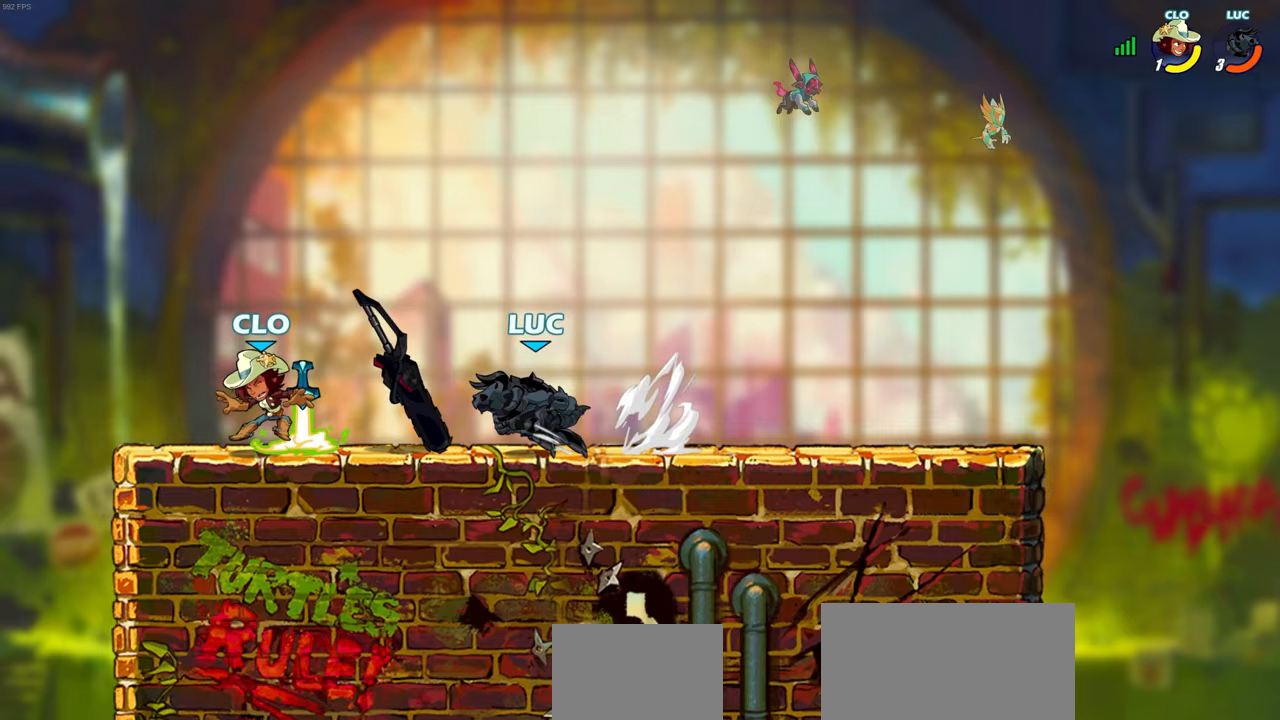
{"buttons": ["SQUARE"], "left_stick": "down", "right_stick": "center", "events": [[17, "R2", "up"], [83, "R1", "down"], [83, "left_stick", "center"], [150, "SQUARE", "down"], [183, "R1", "up"], [217, "SQUARE", "up"], [267, "left_stick", "down"], [300, "SQUARE", "down"], [383, "SQUARE", "up"], [450, "SQUARE", "down"]]}
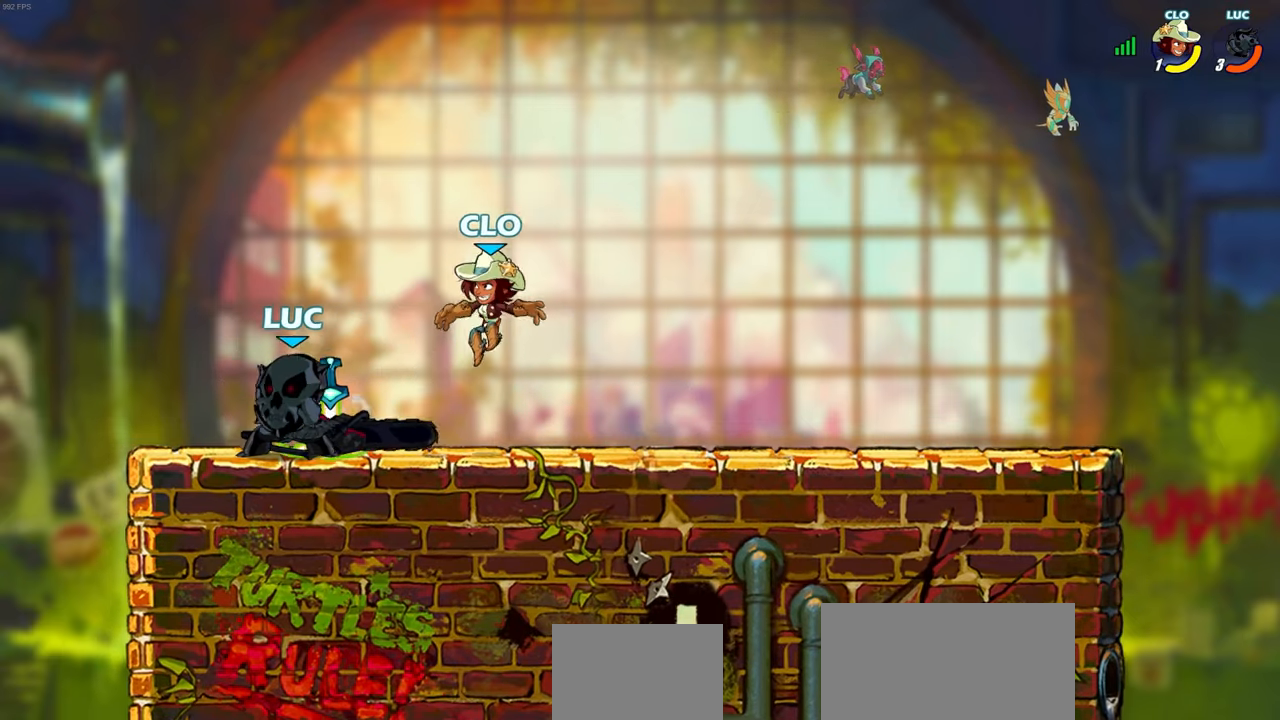
{"buttons": [], "left_stick": "up", "right_stick": "center", "events": [[33, "SQUARE", "up"], [217, "left_stick", "up"], [233, "CROSS", "down"], [417, "CROSS", "up"]]}
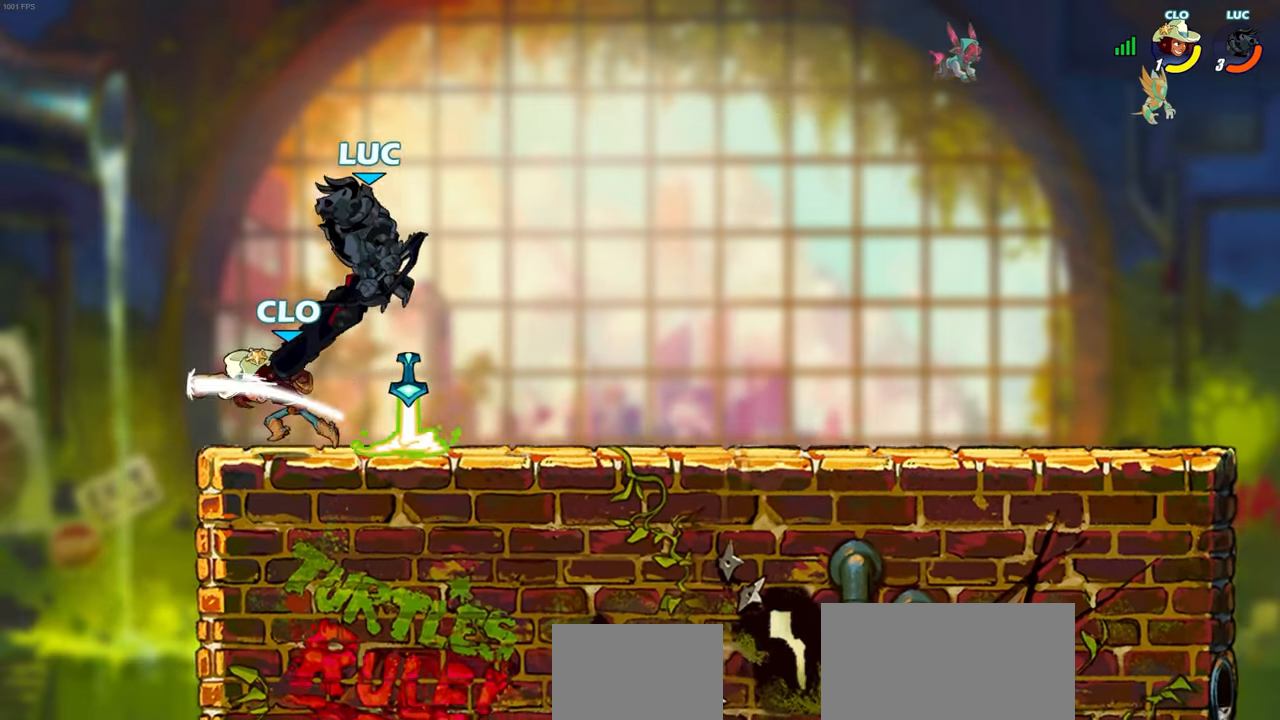
{"buttons": [], "left_stick": "center", "right_stick": "center", "events": [[50, "left_stick", "down-right"], [117, "left_stick", "down-left"], [367, "left_stick", "center"]]}
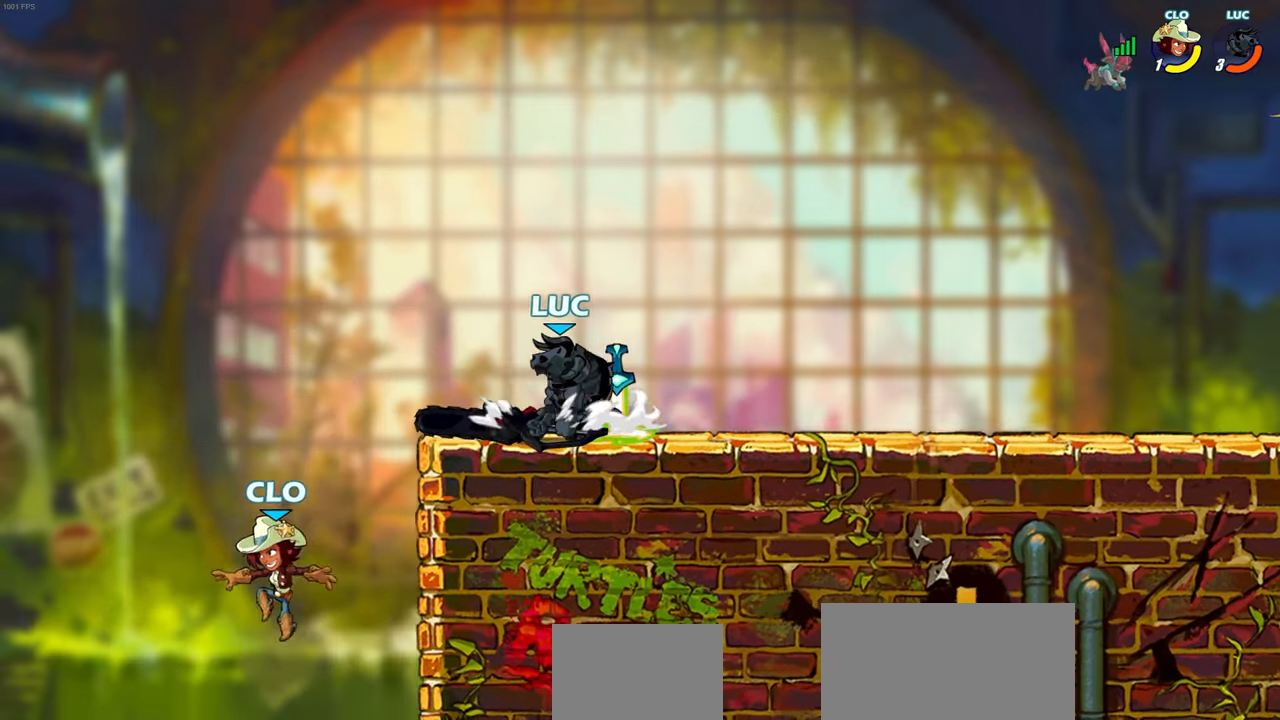
{"buttons": ["CIRCLE", "L3"], "left_stick": "left", "right_stick": "center", "events": [[100, "left_stick", "down"], [133, "CIRCLE", "down"], [250, "left_stick", "left"], [317, "L3", "down"]]}
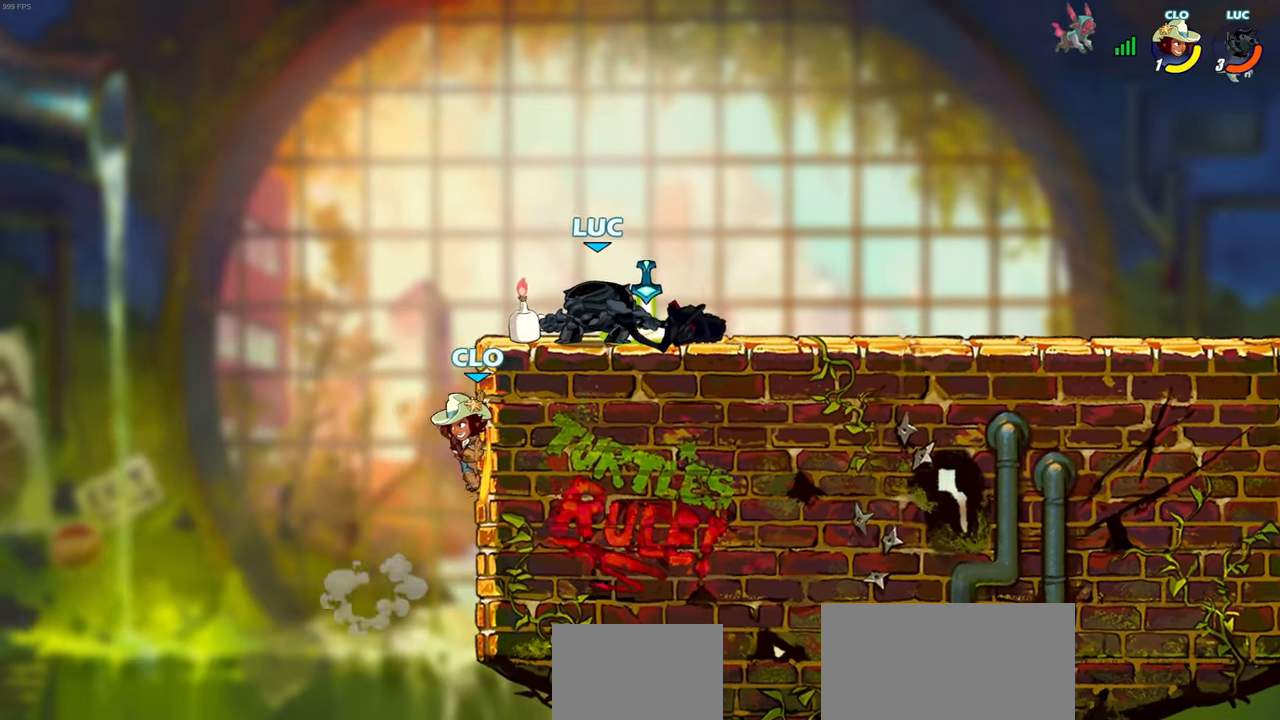
{"buttons": ["L3"], "left_stick": "left", "right_stick": "center", "events": [[17, "L3", "up"], [100, "CIRCLE", "up"], [233, "L3", "down"]]}
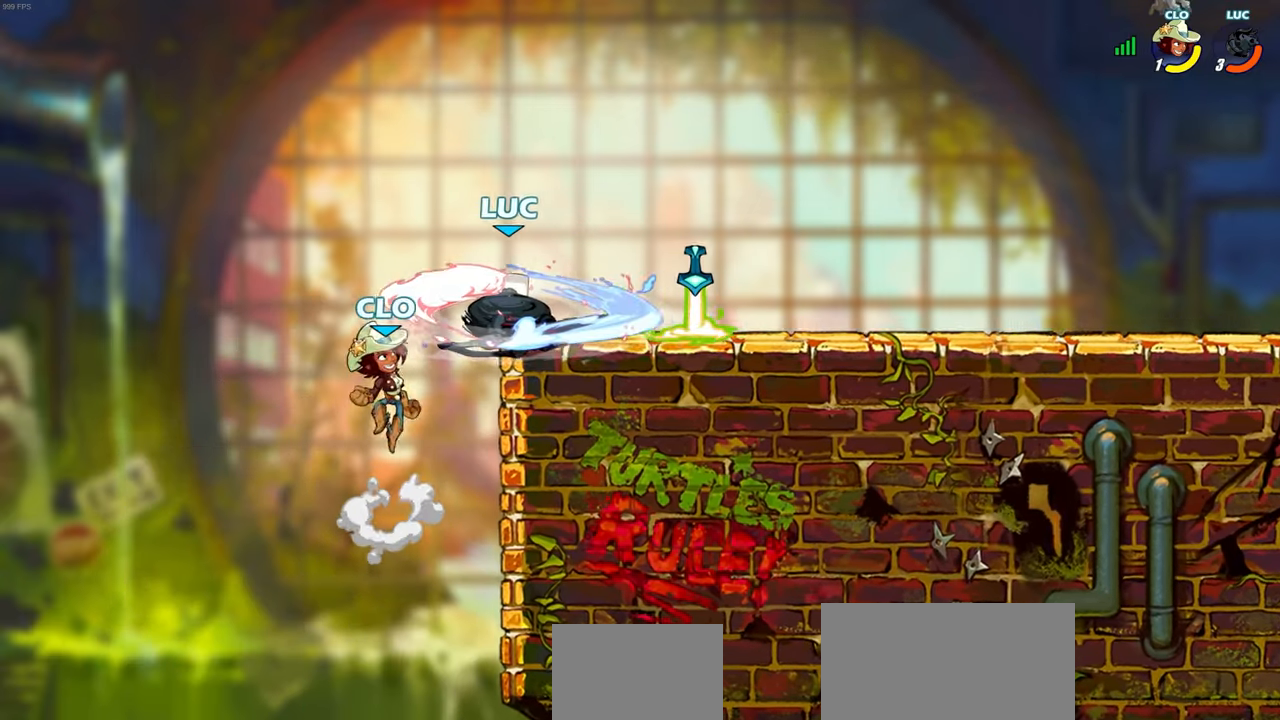
{"buttons": [], "left_stick": "center", "right_stick": "center", "events": [[17, "L3", "up"], [300, "left_stick", "center"]]}
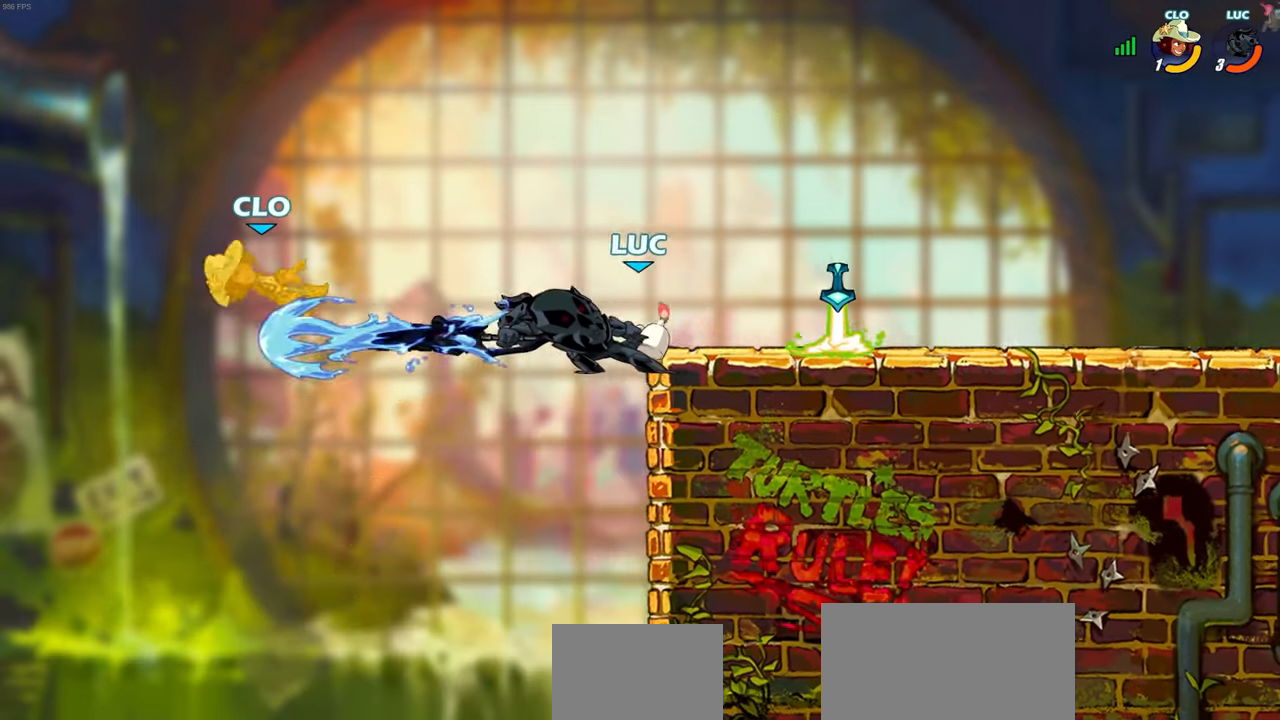
{"buttons": [], "left_stick": "up", "right_stick": "center", "events": [[117, "left_stick", "up"], [217, "R2", "down"], [367, "R2", "up"]]}
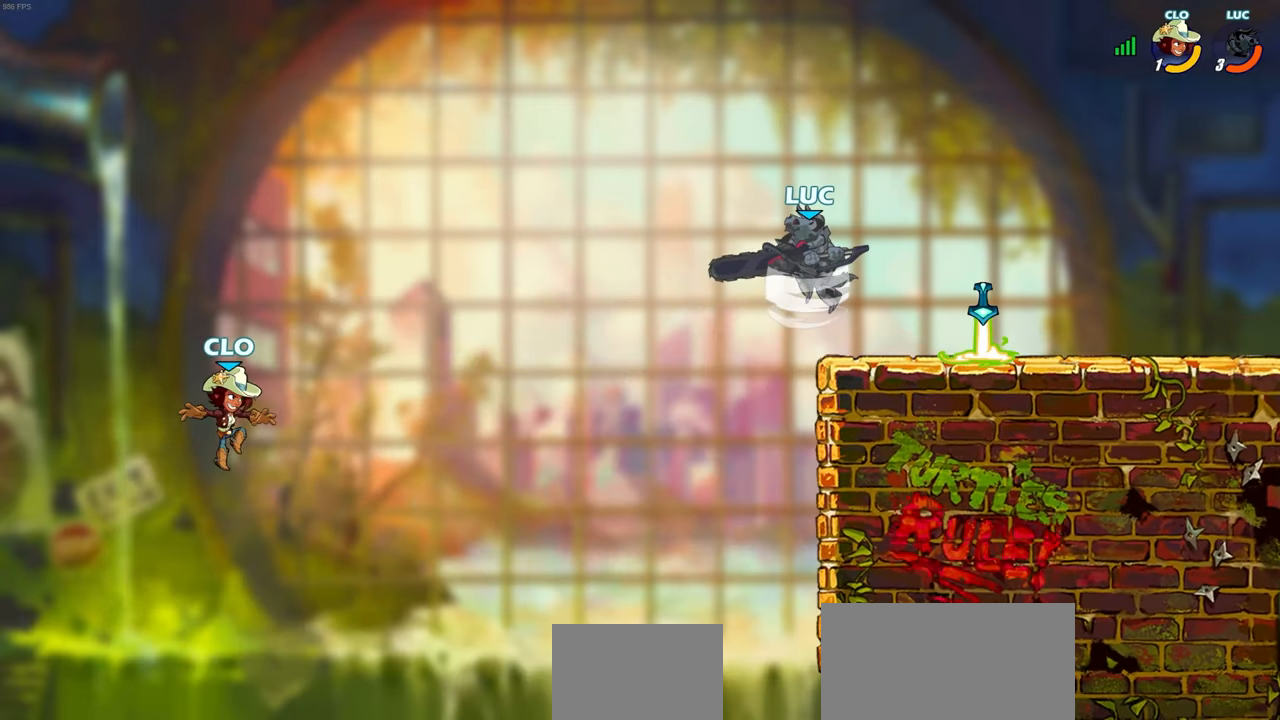
{"buttons": [], "left_stick": "right", "right_stick": "center", "events": [[17, "R1", "down"], [117, "R1", "up"], [283, "left_stick", "right"]]}
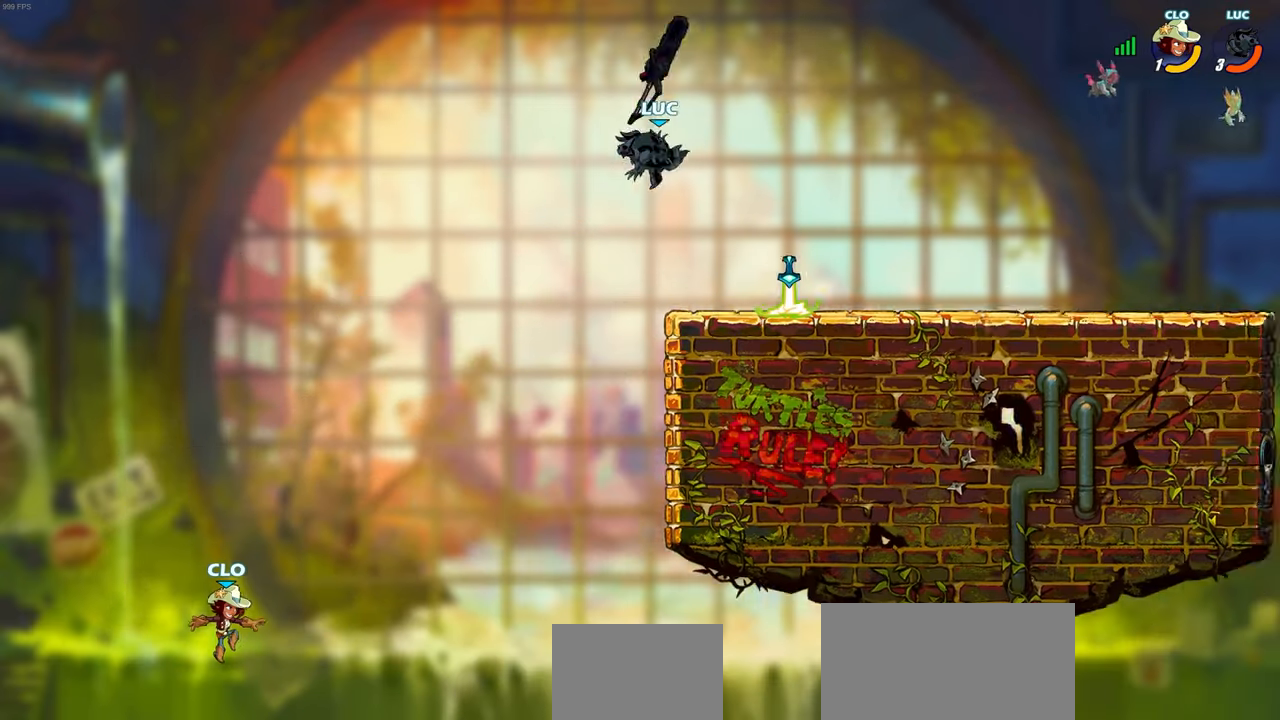
{"buttons": [], "left_stick": "right", "right_stick": "center", "events": [[383, "R1", "down"], [483, "R1", "up"]]}
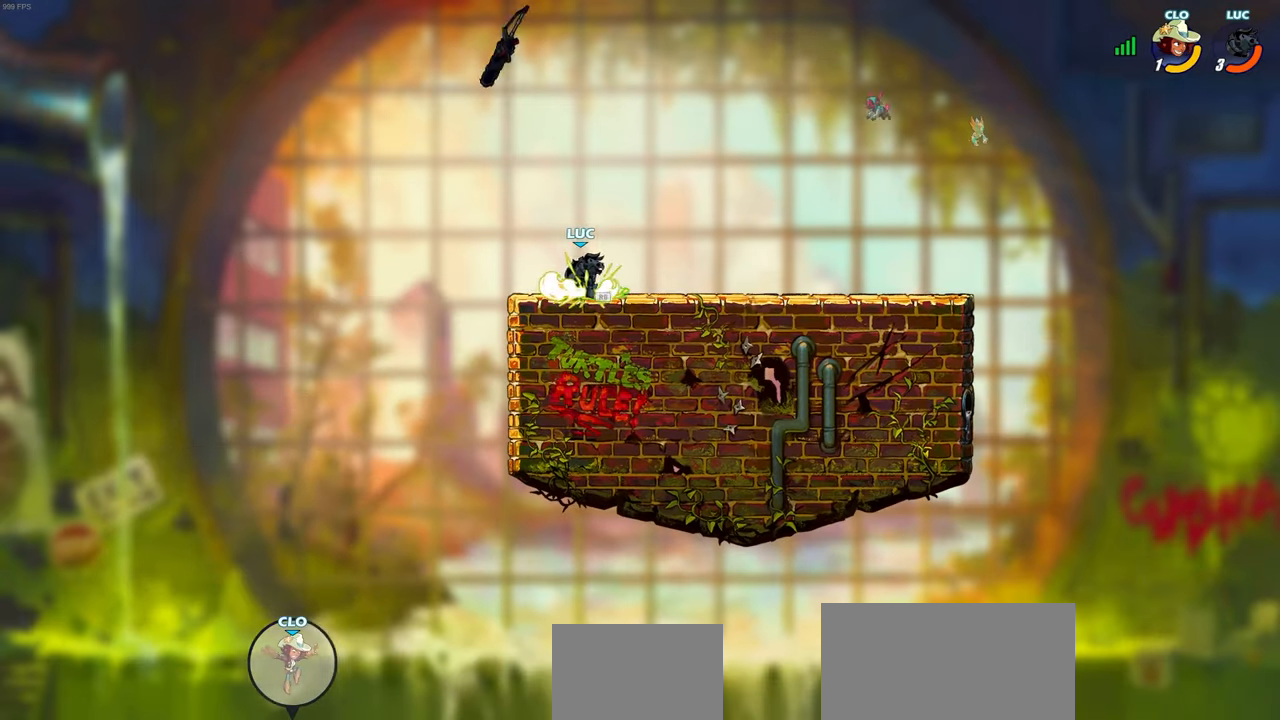
{"buttons": [], "left_stick": "center", "right_stick": "center", "events": [[400, "left_stick", "center"]]}
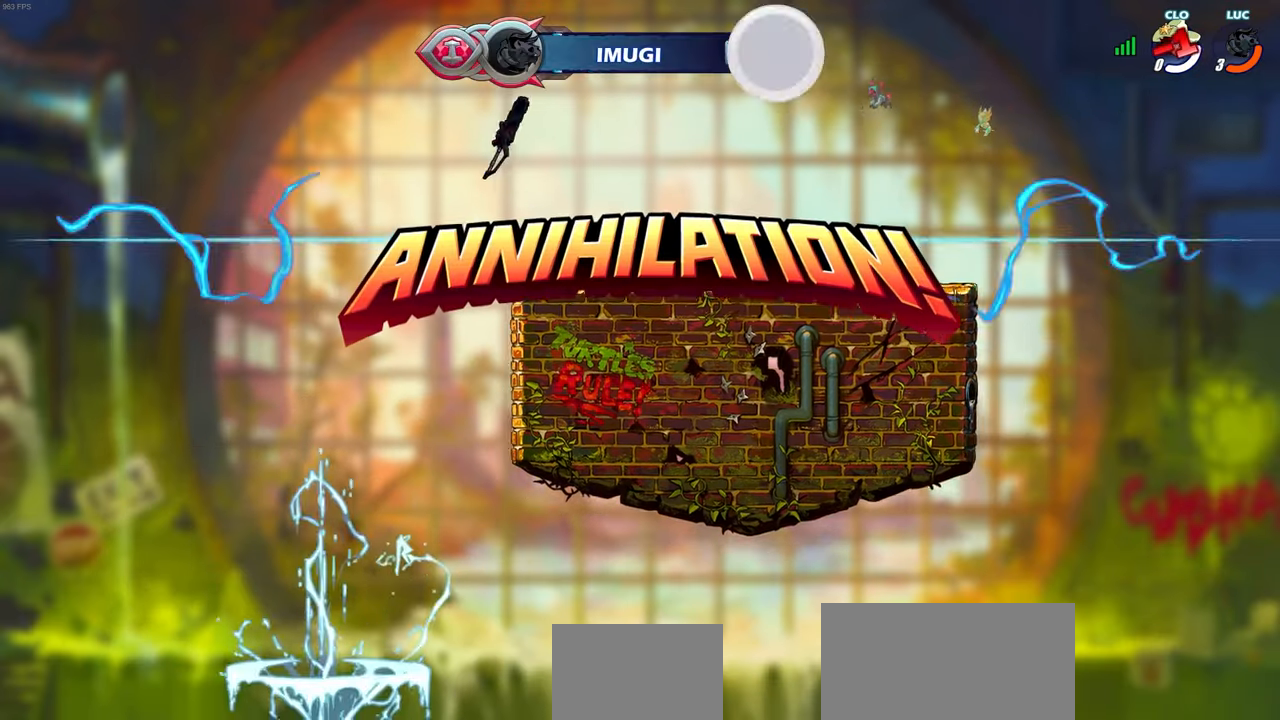
{"buttons": [], "left_stick": "center", "right_stick": "center", "events": []}
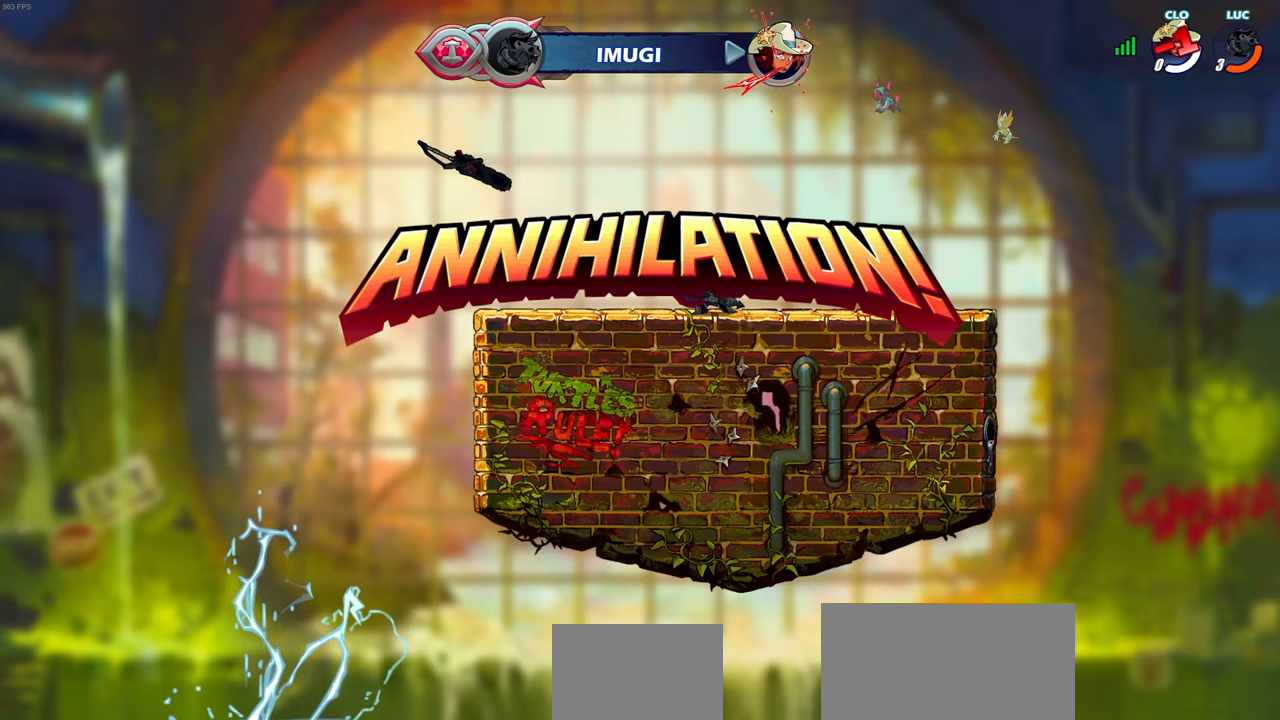
{"buttons": [], "left_stick": "center", "right_stick": "center", "events": []}
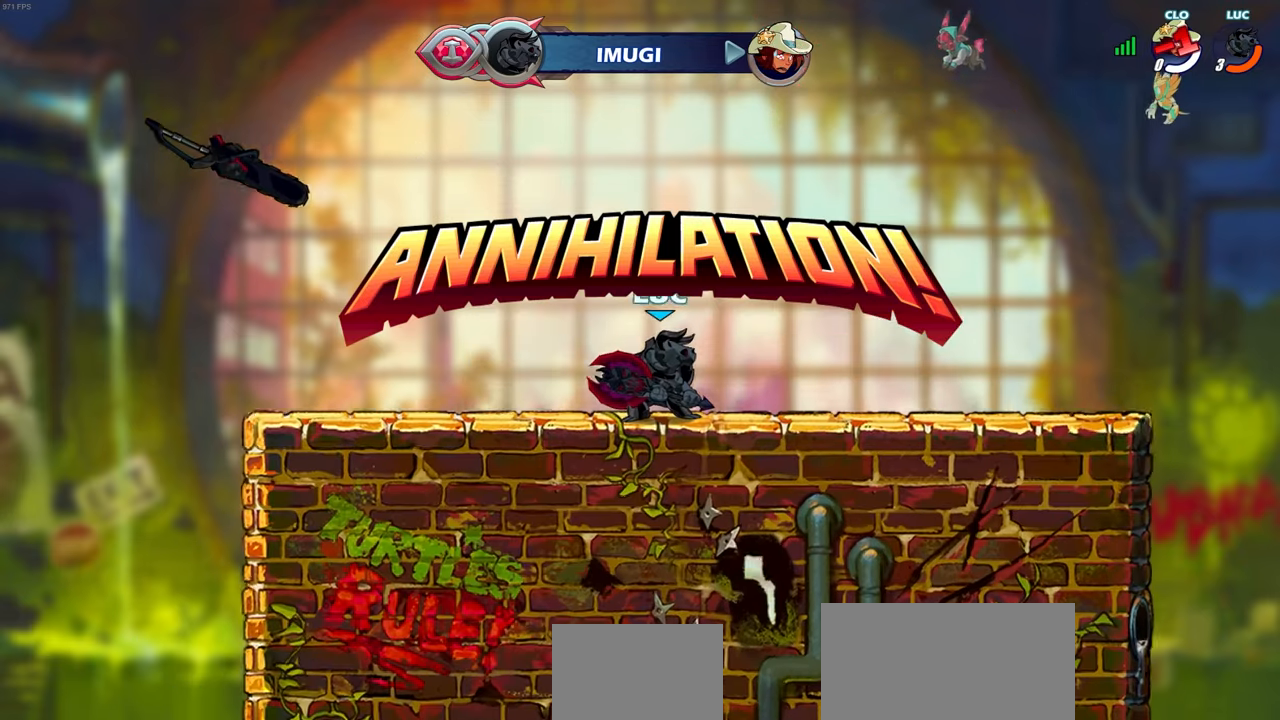
{"buttons": [], "left_stick": "center", "right_stick": "center", "events": []}
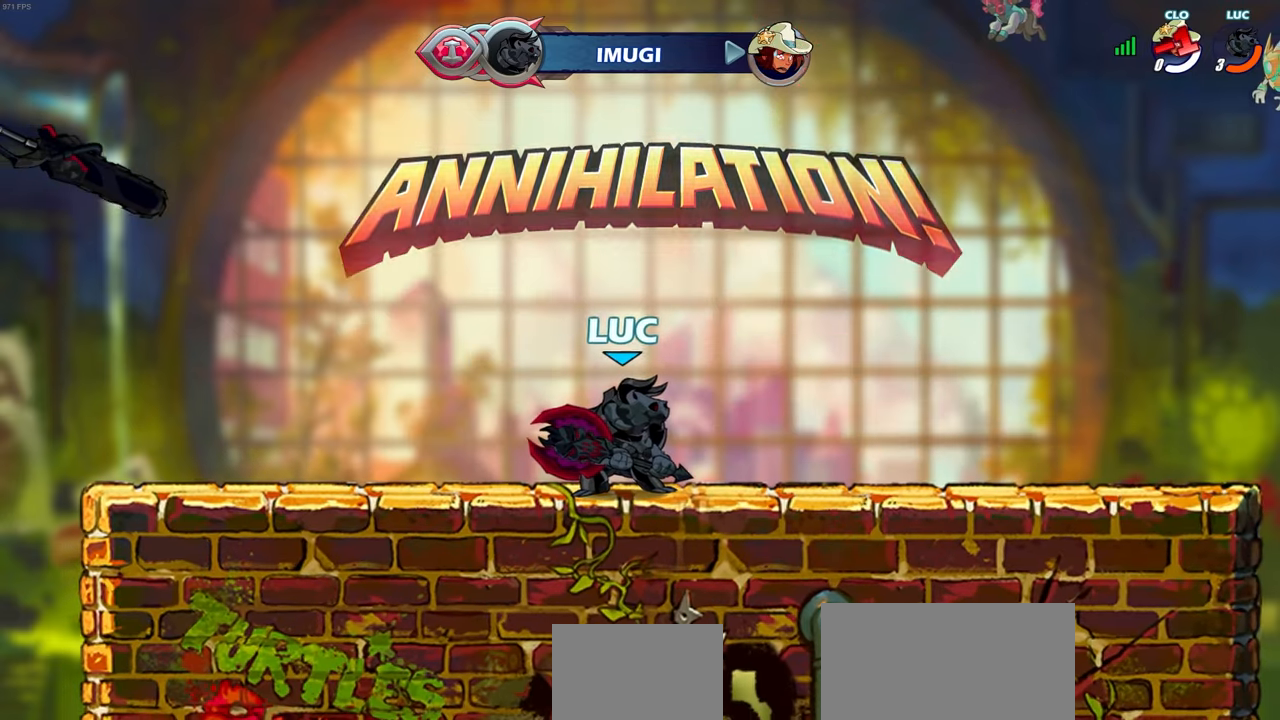
{"buttons": [], "left_stick": "center", "right_stick": "center", "events": []}
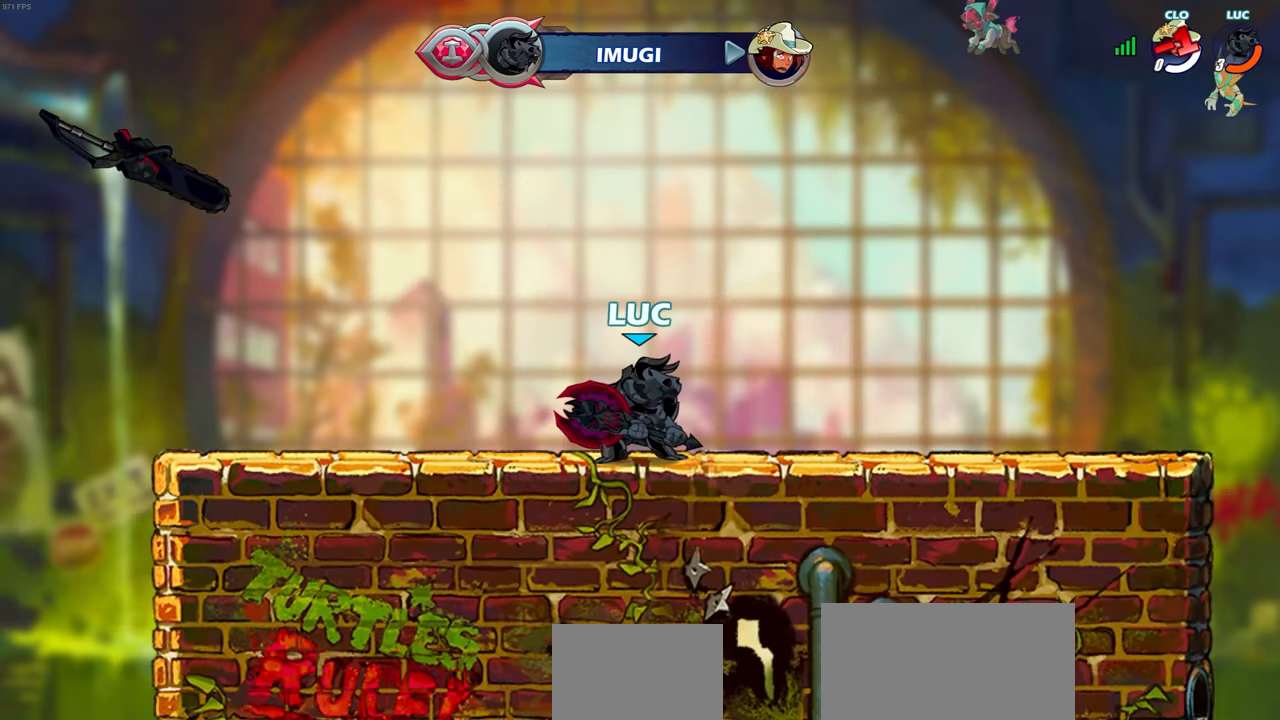
{"buttons": [], "left_stick": "center", "right_stick": "center", "events": []}
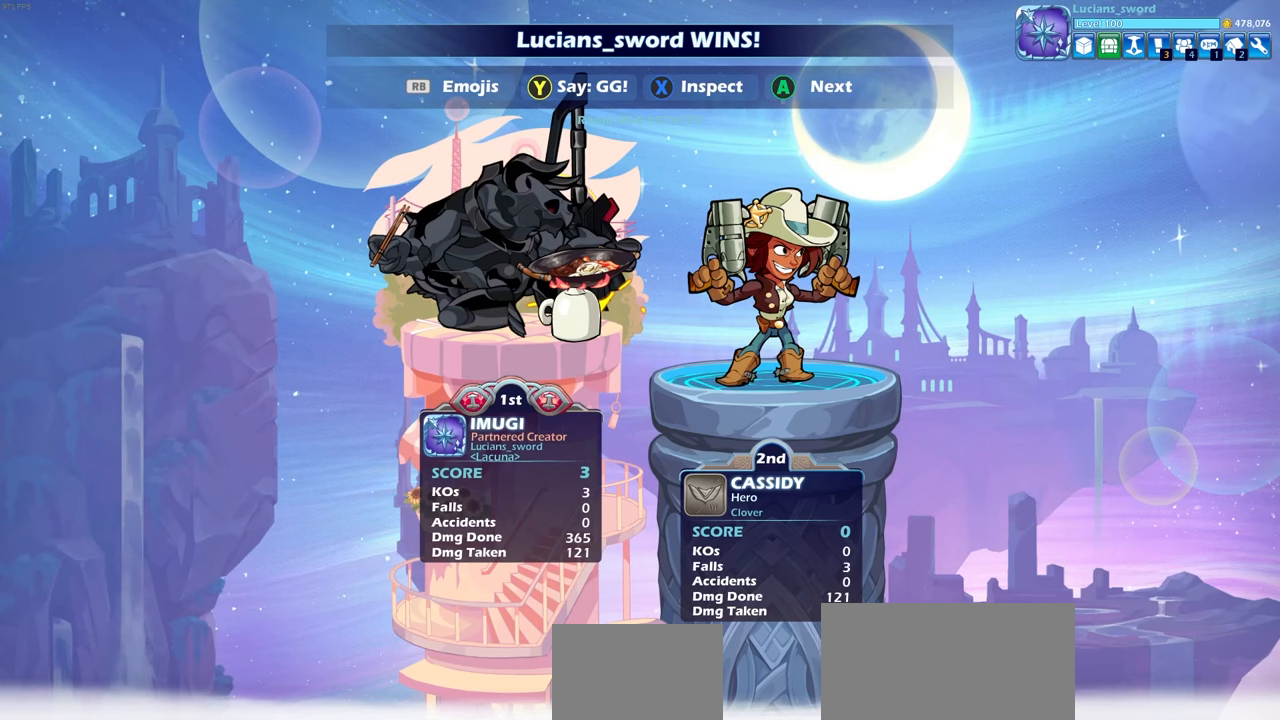
{"buttons": [], "left_stick": "center", "right_stick": "center", "events": []}
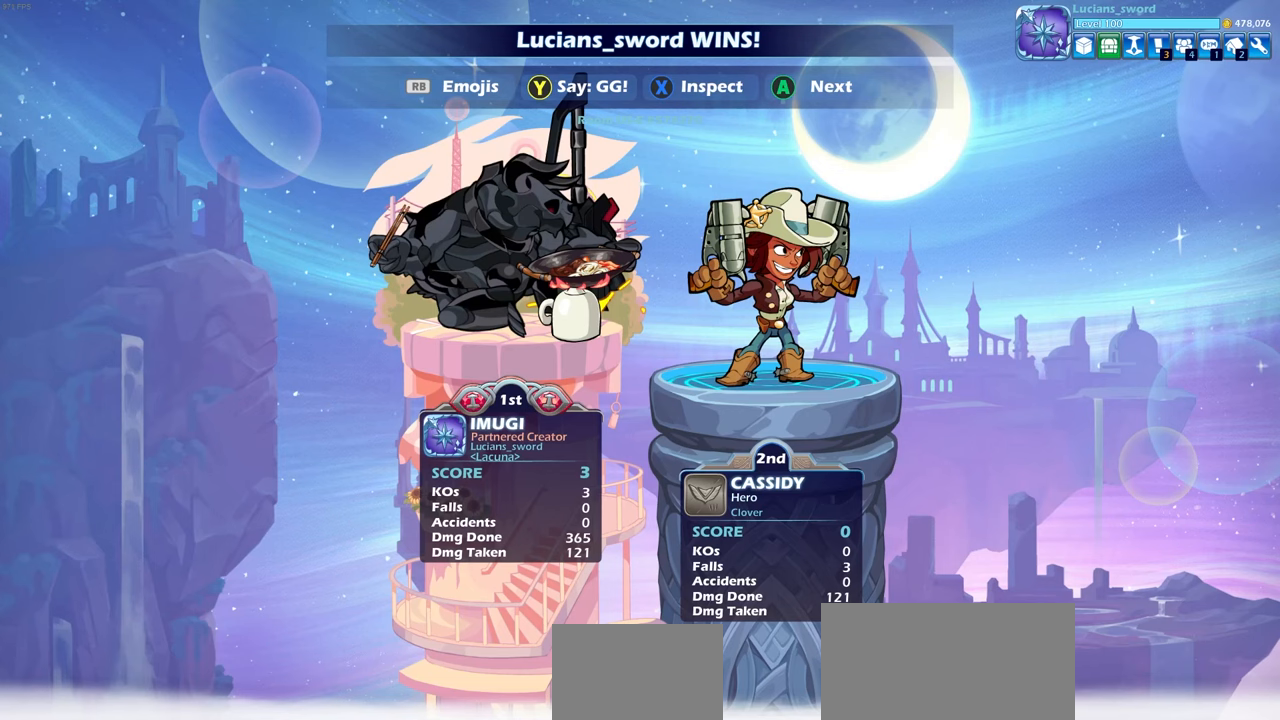
{"buttons": [], "left_stick": "center", "right_stick": "center", "events": []}